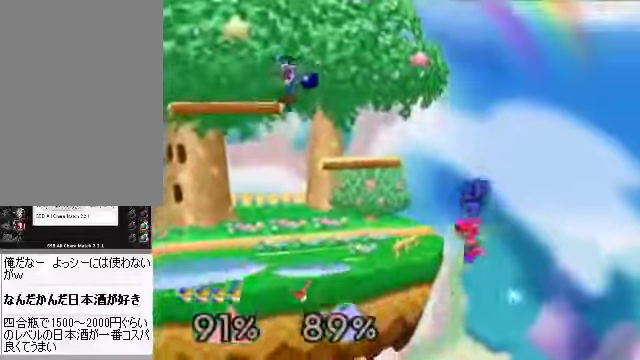
Gameplay with a controller (Nintendo layout); each line is a JSON object with the inputs held at the frame after it. "events" lists button and stick changes between this image and that frame as [ms after this image, input, new state], when the widget could be followed in between. Not read: L3 R3 Z.
{"buttons": [], "left_stick": "down", "events": [[67, "A", "up"], [503, "left_stick", "down"]]}
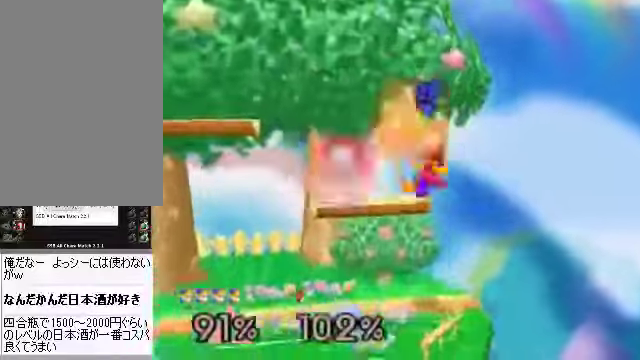
{"buttons": ["C_DOWN"], "left_stick": "center", "events": [[100, "left_stick", "center"], [502, "C_DOWN", "down"]]}
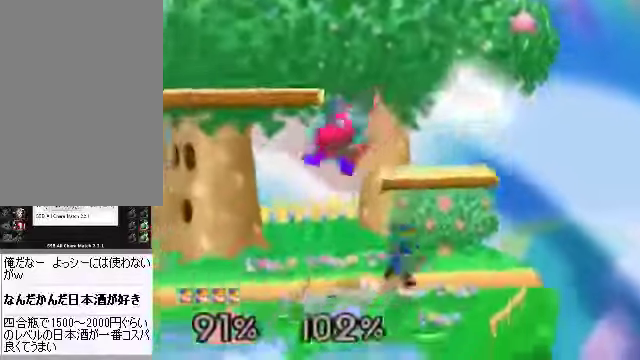
{"buttons": [], "left_stick": "right", "events": [[33, "left_stick", "left"], [134, "A", "down"], [134, "C_DOWN", "up"], [268, "A", "up"], [301, "left_stick", "right"]]}
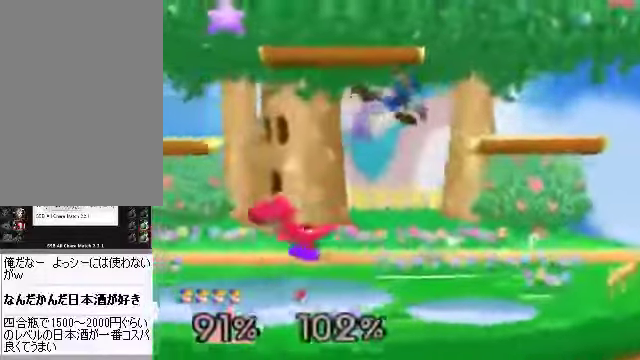
{"buttons": [], "left_stick": "left", "events": [[335, "left_stick", "center"], [368, "C_DOWN", "down"], [402, "C_RIGHT", "down"], [402, "left_stick", "left"], [435, "C_DOWN", "up"], [469, "C_RIGHT", "up"]]}
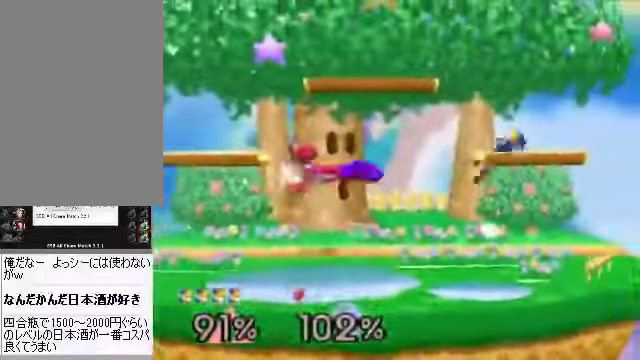
{"buttons": [], "left_stick": "center", "events": [[301, "left_stick", "down"], [335, "A", "down"], [368, "A", "up"], [469, "left_stick", "center"]]}
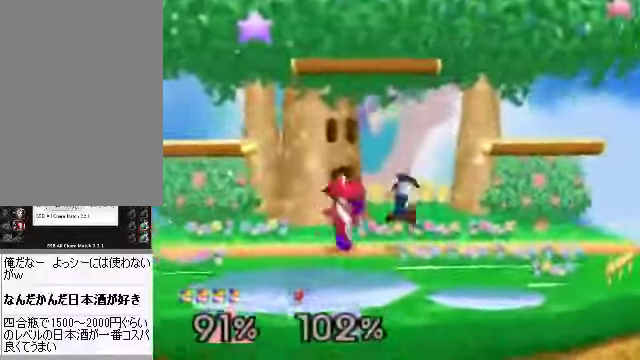
{"buttons": ["C_DOWN"], "left_stick": "center", "events": [[134, "left_stick", "right"], [335, "left_stick", "center"], [502, "C_DOWN", "down"]]}
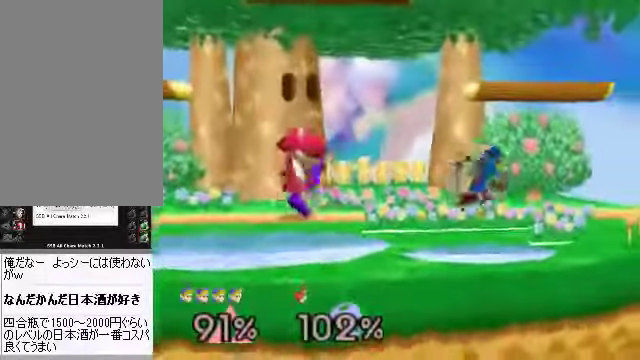
{"buttons": [], "left_stick": "right", "events": [[34, "C_DOWN", "up"], [168, "left_stick", "left"], [335, "A", "down"], [436, "A", "up"], [436, "left_stick", "right"]]}
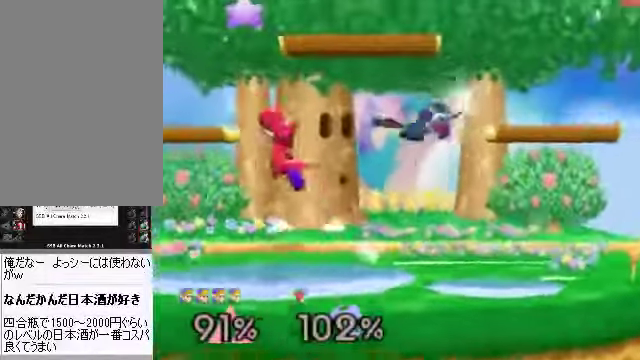
{"buttons": [], "left_stick": "left", "events": [[468, "left_stick", "left"]]}
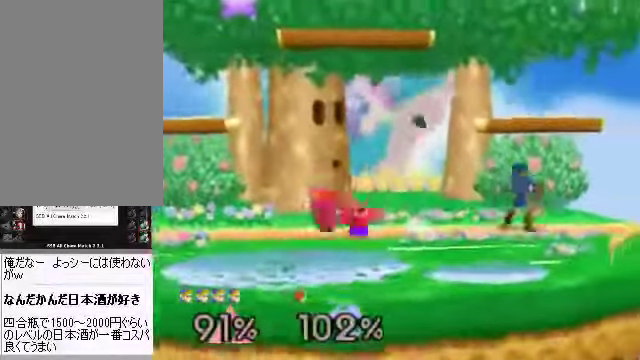
{"buttons": [], "left_stick": "up-left", "events": [[67, "B", "down"], [100, "left_stick", "center"], [134, "B", "up"], [435, "left_stick", "up-left"]]}
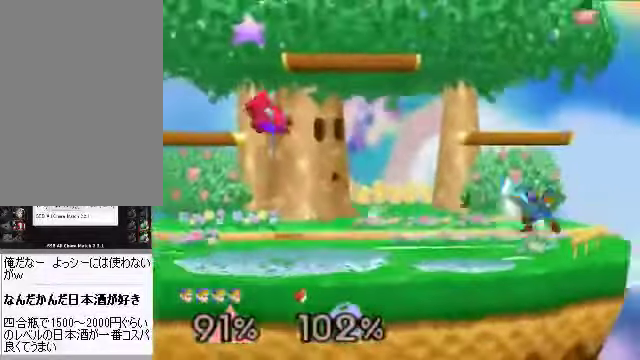
{"buttons": ["C_DOWN"], "left_stick": "left", "events": [[167, "left_stick", "center"], [335, "left_stick", "left"], [469, "C_DOWN", "down"]]}
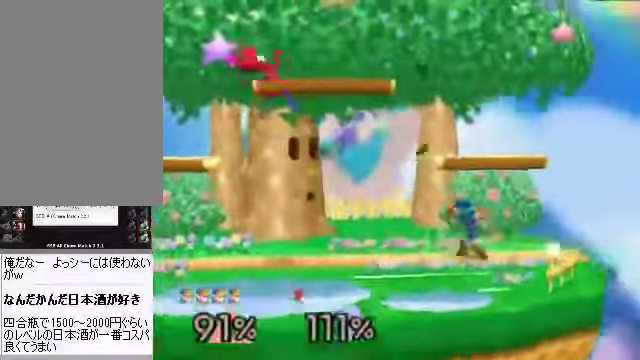
{"buttons": [], "left_stick": "left", "events": [[134, "C_DOWN", "up"], [368, "left_stick", "center"], [468, "left_stick", "left"]]}
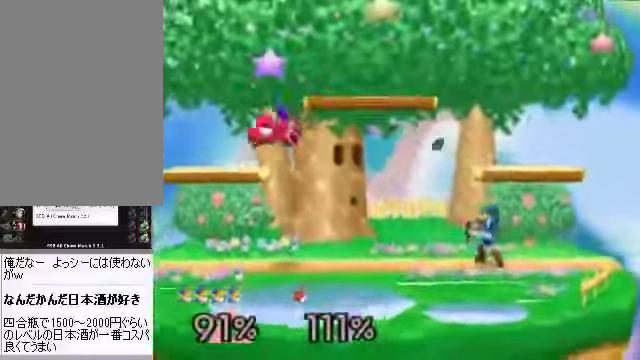
{"buttons": [], "left_stick": "left", "events": [[134, "C_DOWN", "down"], [168, "C_DOWN", "up"], [268, "left_stick", "down"], [302, "A", "down"], [335, "A", "up"], [335, "left_stick", "center"], [469, "left_stick", "left"]]}
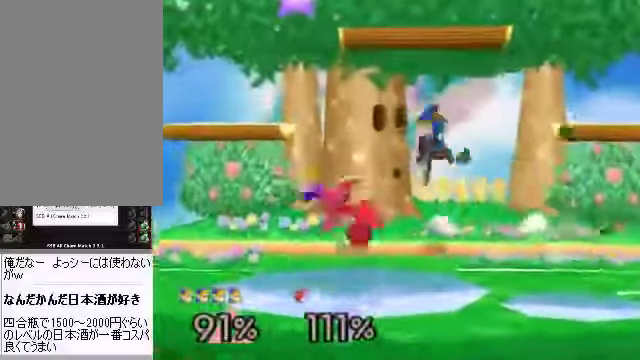
{"buttons": [], "left_stick": "left", "events": [[268, "left_stick", "center"], [503, "left_stick", "left"]]}
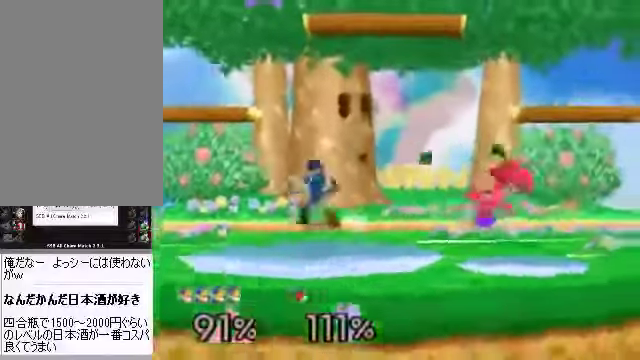
{"buttons": [], "left_stick": "right", "events": [[134, "left_stick", "center"], [167, "C_DOWN", "down"], [301, "C_DOWN", "up"], [368, "left_stick", "right"]]}
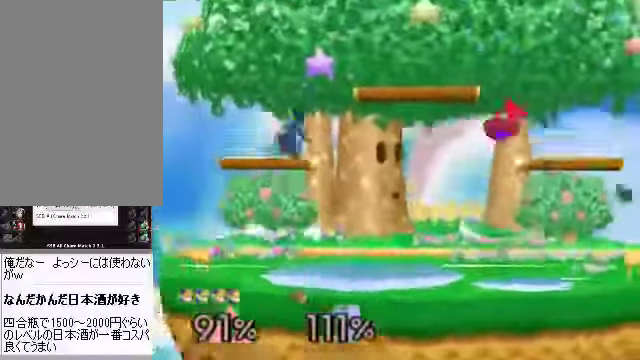
{"buttons": [], "left_stick": "left", "events": [[268, "C_DOWN", "down"], [402, "C_DOWN", "up"], [502, "left_stick", "left"]]}
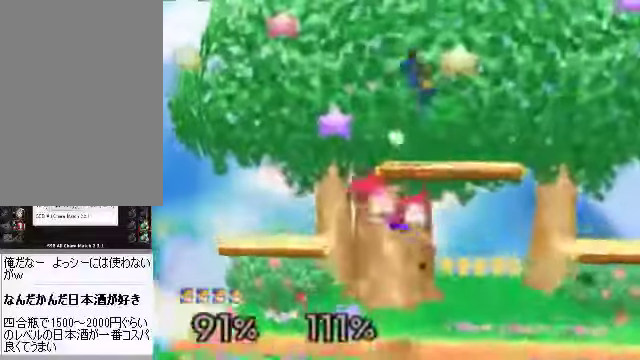
{"buttons": [], "left_stick": "left", "events": [[67, "left_stick", "down-left"], [201, "A", "down"], [301, "A", "up"], [368, "left_stick", "left"]]}
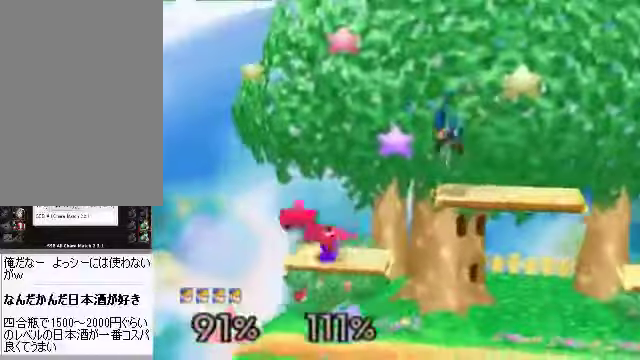
{"buttons": [], "left_stick": "center", "events": [[335, "left_stick", "center"]]}
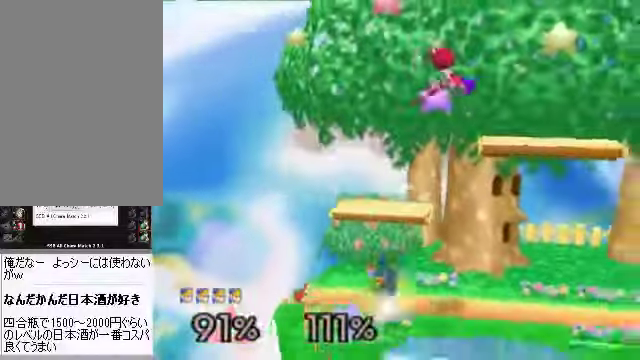
{"buttons": [], "left_stick": "center", "events": [[168, "left_stick", "left"], [302, "C_DOWN", "down"], [302, "left_stick", "center"], [435, "C_DOWN", "up"]]}
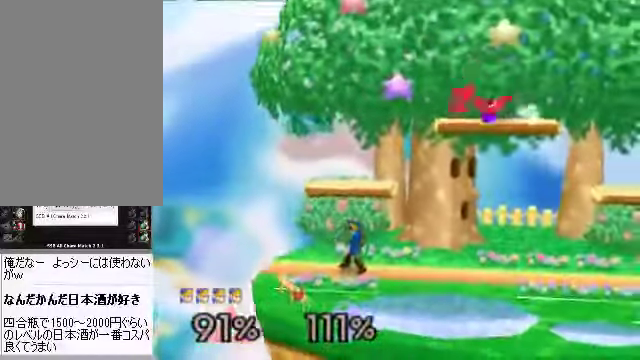
{"buttons": [], "left_stick": "left", "events": [[168, "left_stick", "left"], [302, "left_stick", "center"], [469, "left_stick", "left"]]}
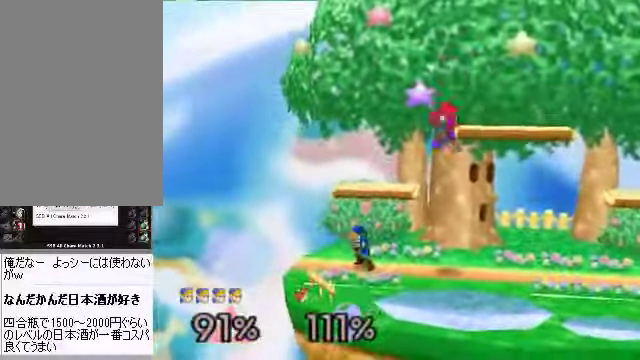
{"buttons": ["C_DOWN"], "left_stick": "right", "events": [[100, "left_stick", "center"], [133, "C_DOWN", "down"], [267, "C_DOWN", "up"], [267, "left_stick", "right"], [502, "C_DOWN", "down"]]}
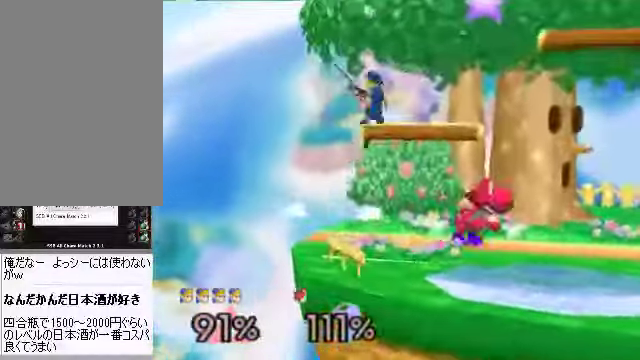
{"buttons": ["A"], "left_stick": "down", "events": [[134, "C_DOWN", "up"], [435, "left_stick", "down"], [468, "A", "down"]]}
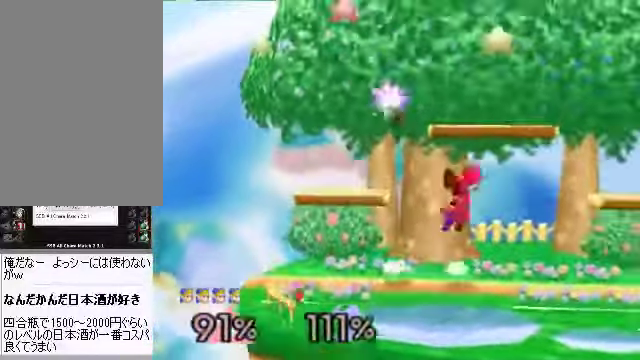
{"buttons": [], "left_stick": "left", "events": [[67, "A", "up"], [101, "left_stick", "right"], [235, "left_stick", "center"], [335, "left_stick", "left"]]}
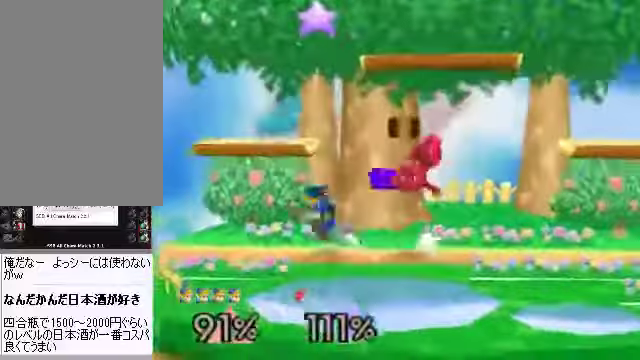
{"buttons": [], "left_stick": "down-right", "events": [[33, "left_stick", "center"], [67, "C_DOWN", "down"], [167, "C_DOWN", "up"], [167, "left_stick", "right"], [268, "A", "down"], [268, "left_stick", "down"], [301, "A", "up"], [334, "left_stick", "down-right"]]}
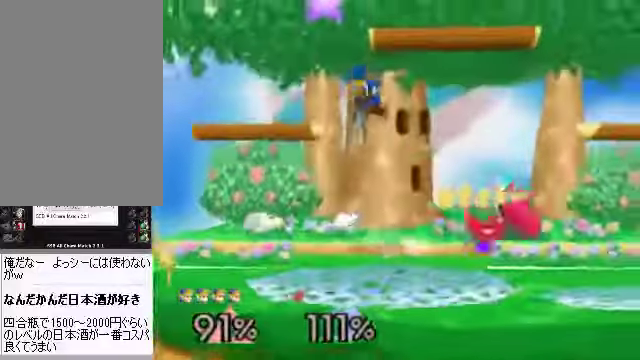
{"buttons": [], "left_stick": "center", "events": [[67, "left_stick", "left"], [502, "left_stick", "center"]]}
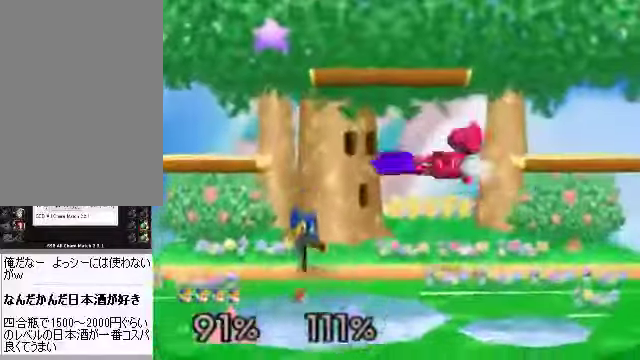
{"buttons": ["C_DOWN"], "left_stick": "center", "events": [[100, "left_stick", "left"], [234, "left_stick", "down-right"], [301, "left_stick", "center"], [368, "C_DOWN", "down"]]}
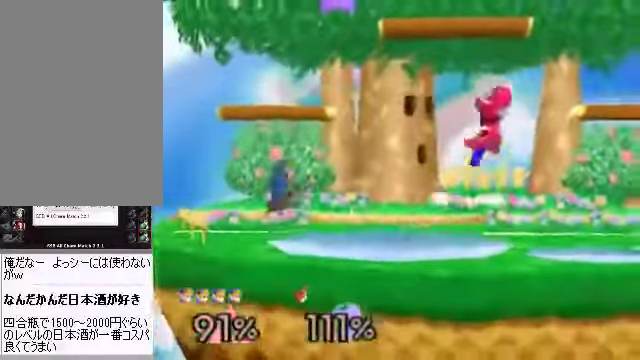
{"buttons": [], "left_stick": "right"}
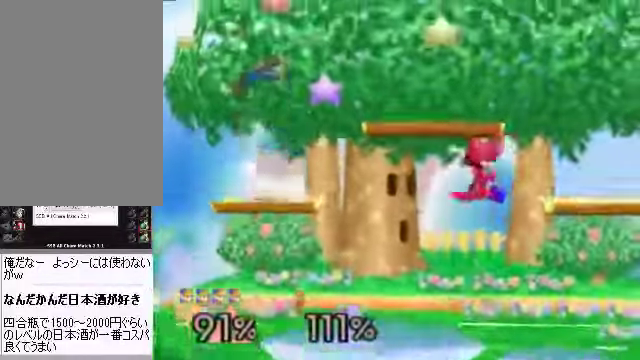
{"buttons": [], "left_stick": "up-right", "events": [[201, "left_stick", "down-right"], [335, "left_stick", "up-right"]]}
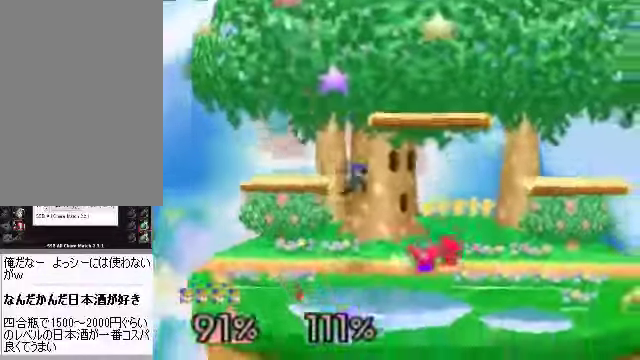
{"buttons": [], "left_stick": "right", "events": [[167, "left_stick", "center"], [402, "left_stick", "right"]]}
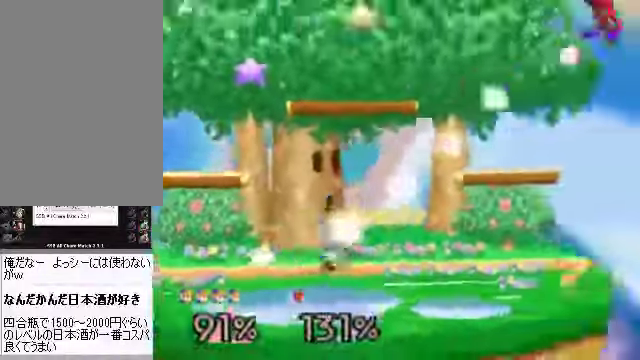
{"buttons": [], "left_stick": "right", "events": []}
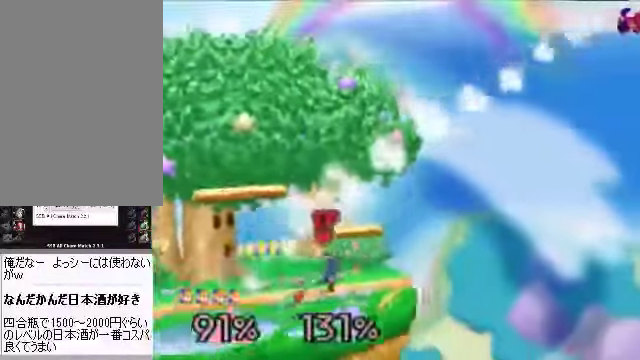
{"buttons": [], "left_stick": "center", "events": [[235, "C_RIGHT", "down"], [369, "C_RIGHT", "up"], [369, "left_stick", "center"]]}